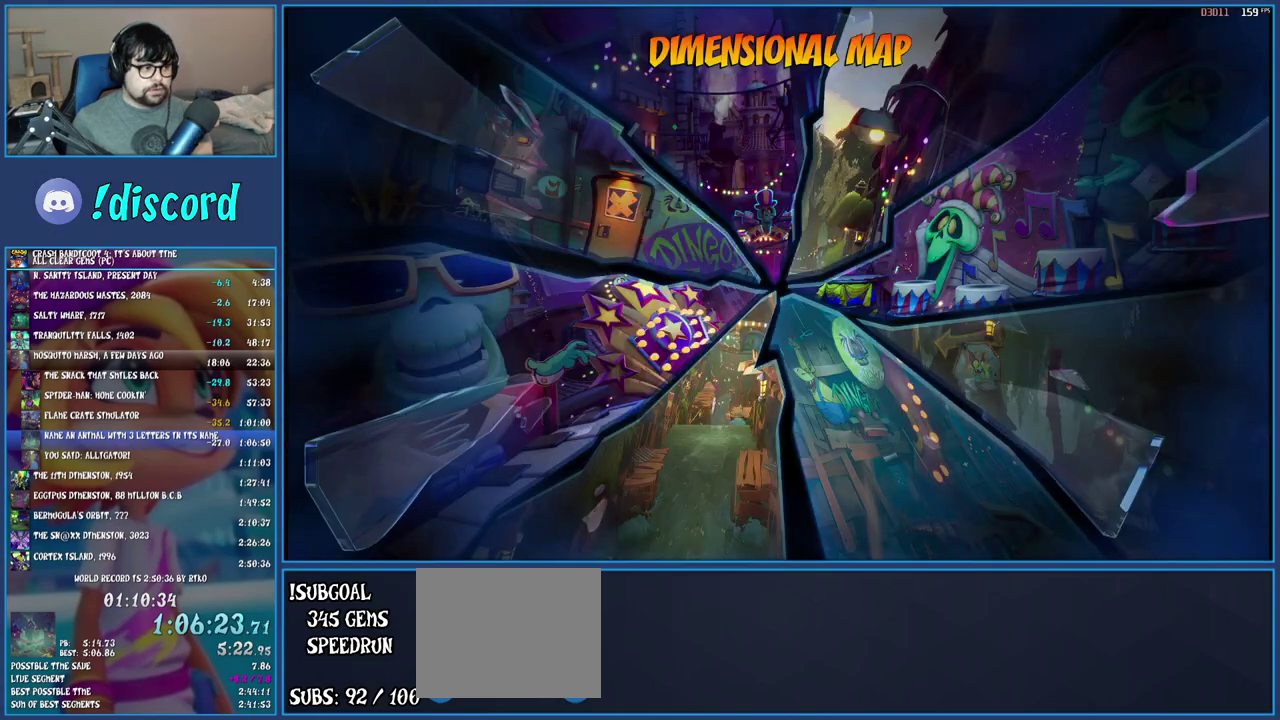
Gameplay with a controller (PlayStation layout); each line is a JSON object with the inputs held at the frame after it. "events" lists button and stick changes between this image and that frame as [ms after this image, input, new state], when the widget could be followed in between. Not read: L1 L3 R3.
{"buttons": [], "left_stick": "center", "right_stick": "center", "events": [[33, "TRIANGLE", "up"]]}
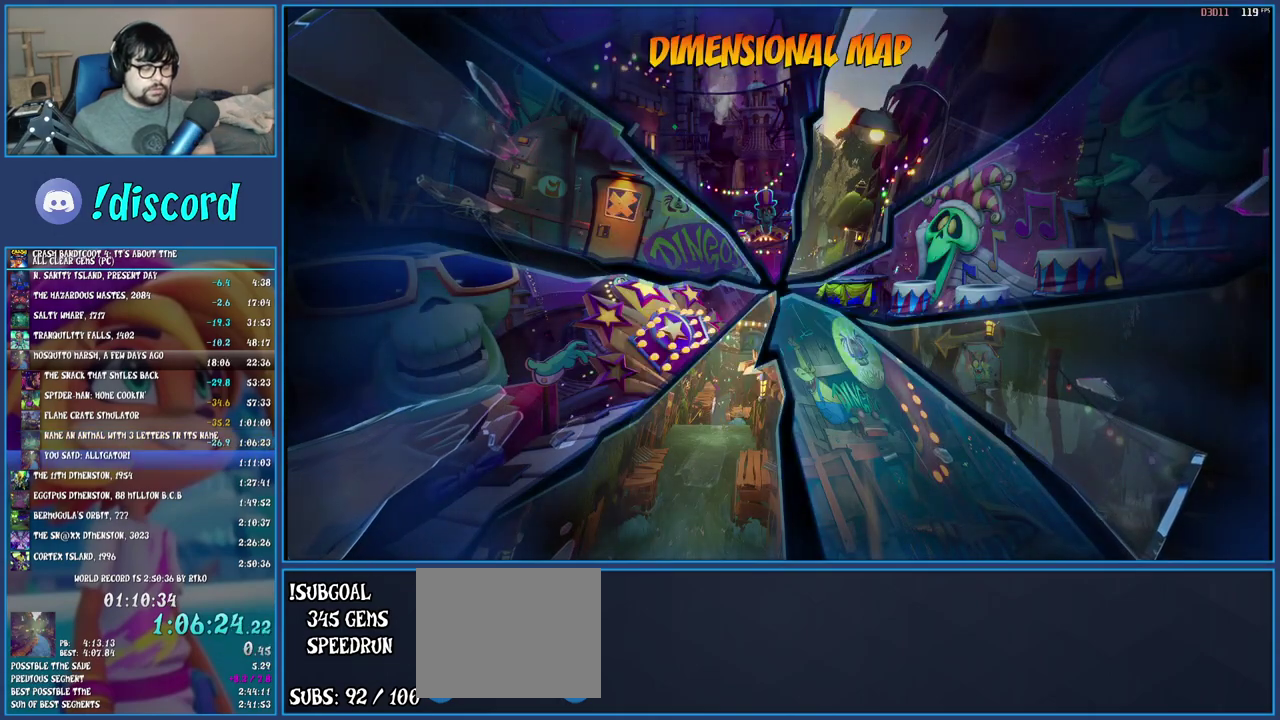
{"buttons": [], "left_stick": "center", "right_stick": "center", "events": []}
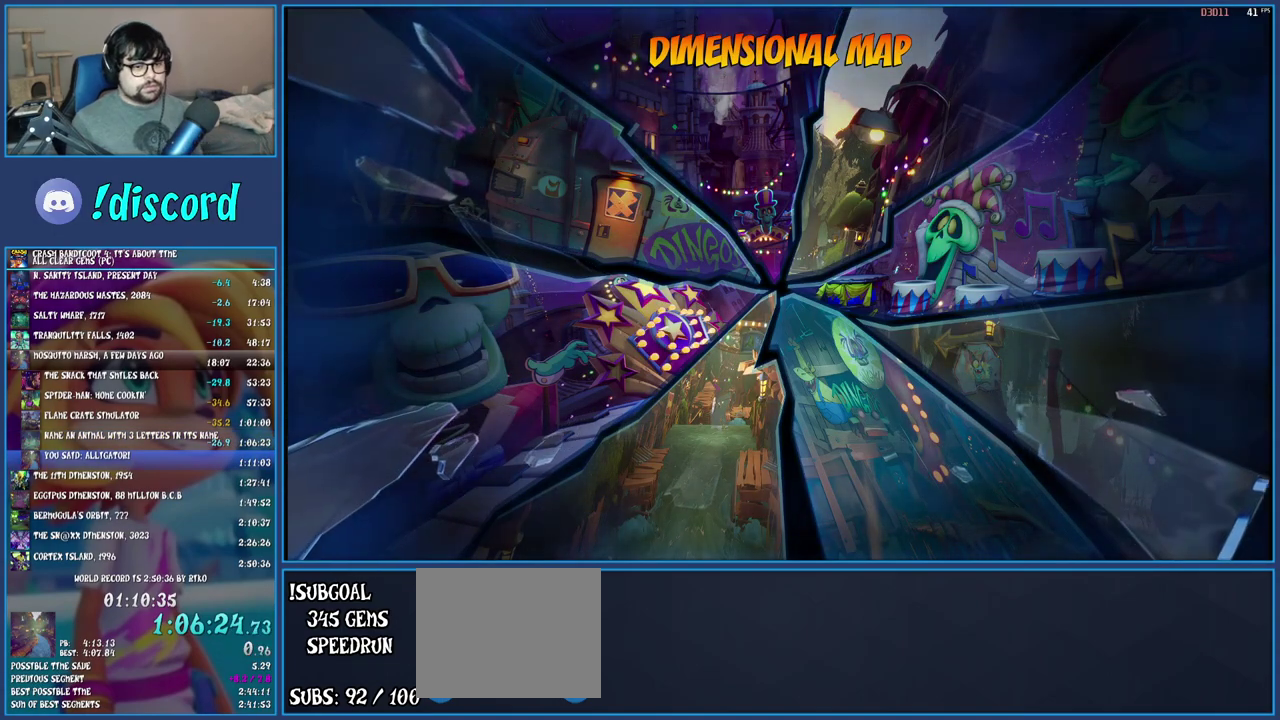
{"buttons": [], "left_stick": "center", "right_stick": "center", "events": []}
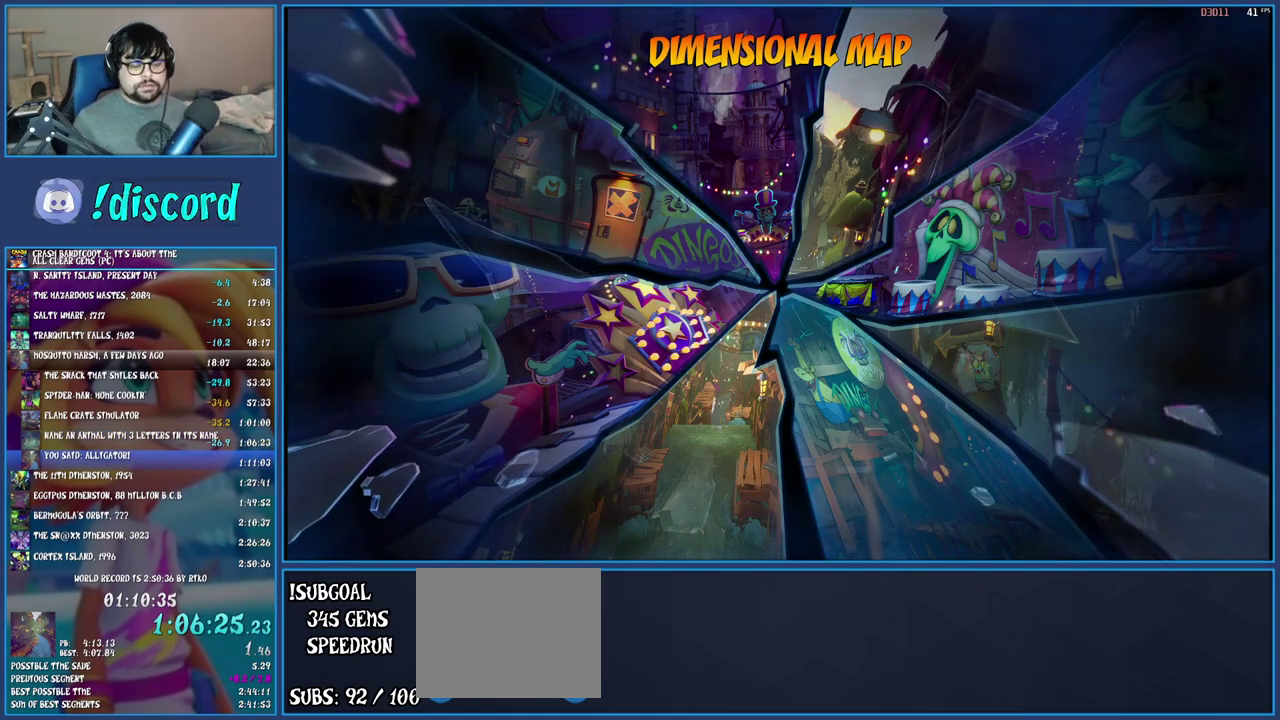
{"buttons": [], "left_stick": "center", "right_stick": "center", "events": []}
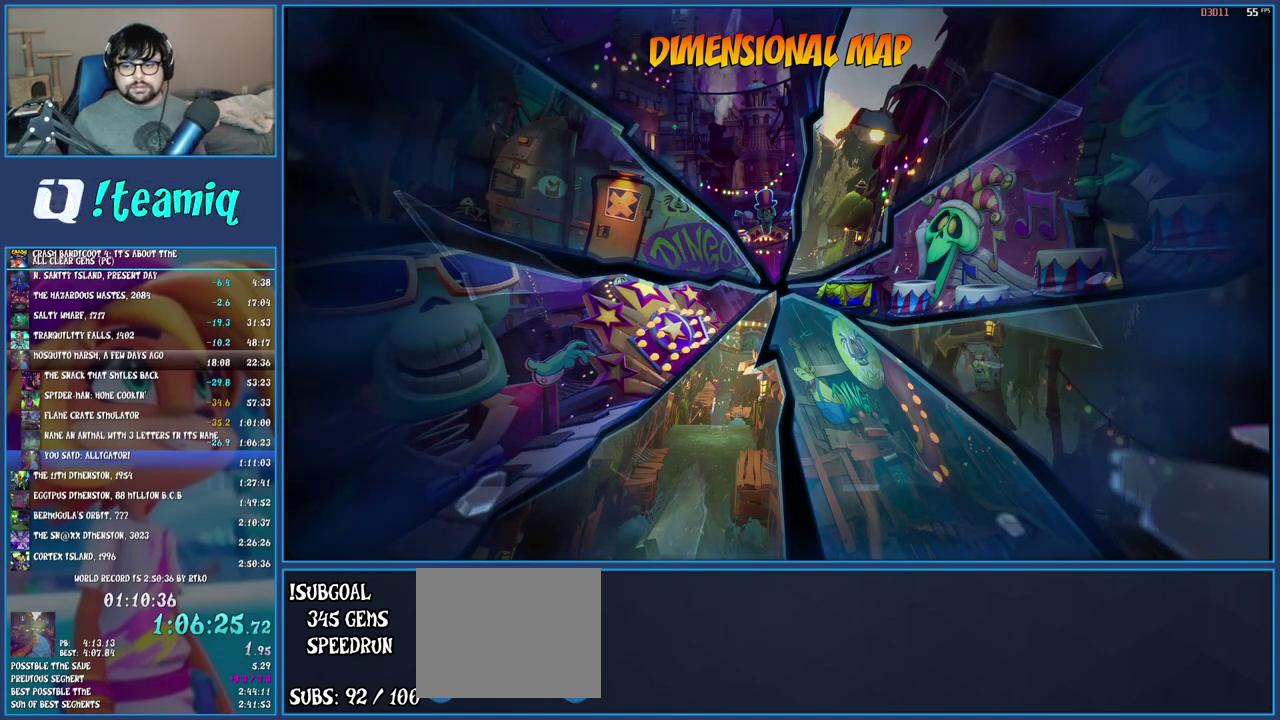
{"buttons": [], "left_stick": "center", "right_stick": "center", "events": []}
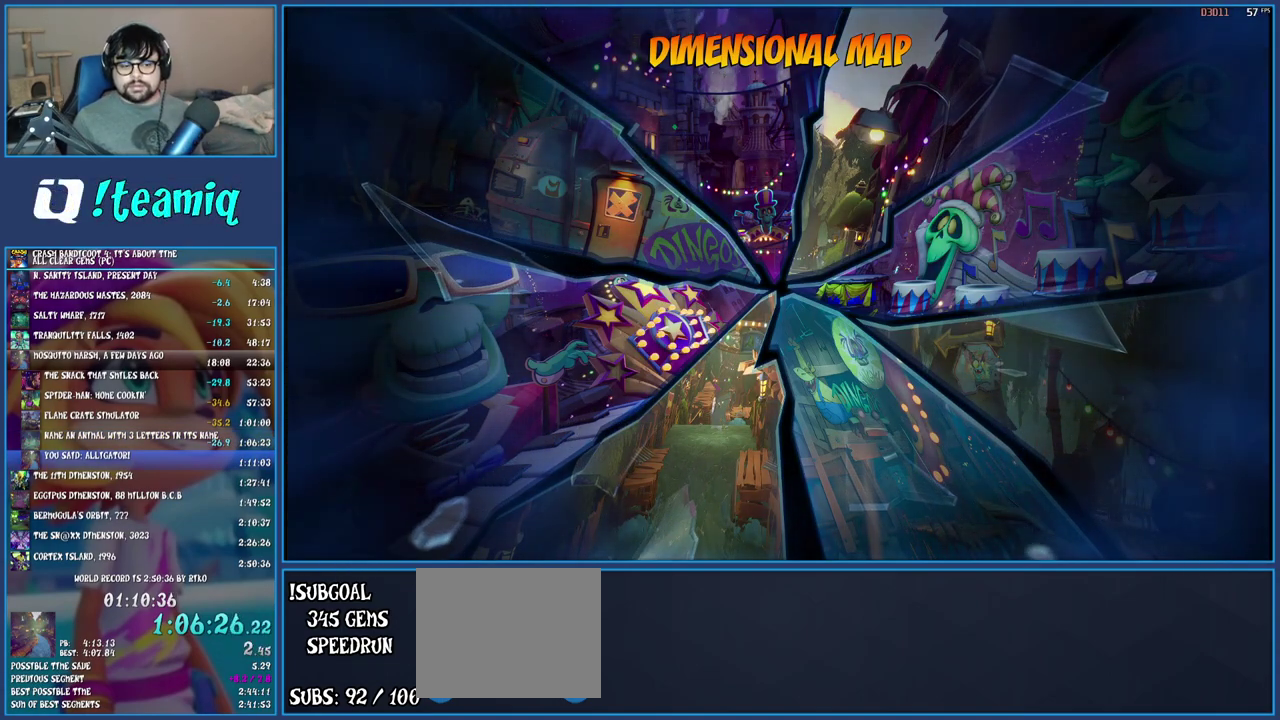
{"buttons": [], "left_stick": "center", "right_stick": "center", "events": []}
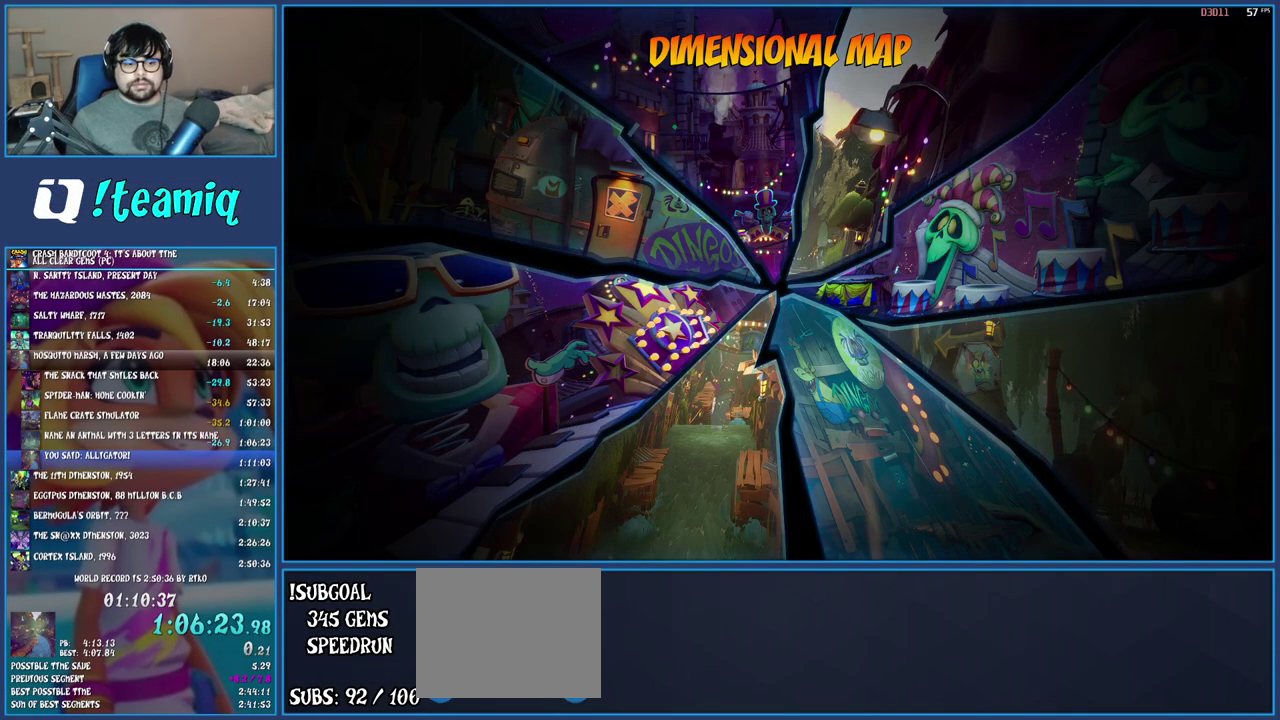
{"buttons": [], "left_stick": "center", "right_stick": "center", "events": []}
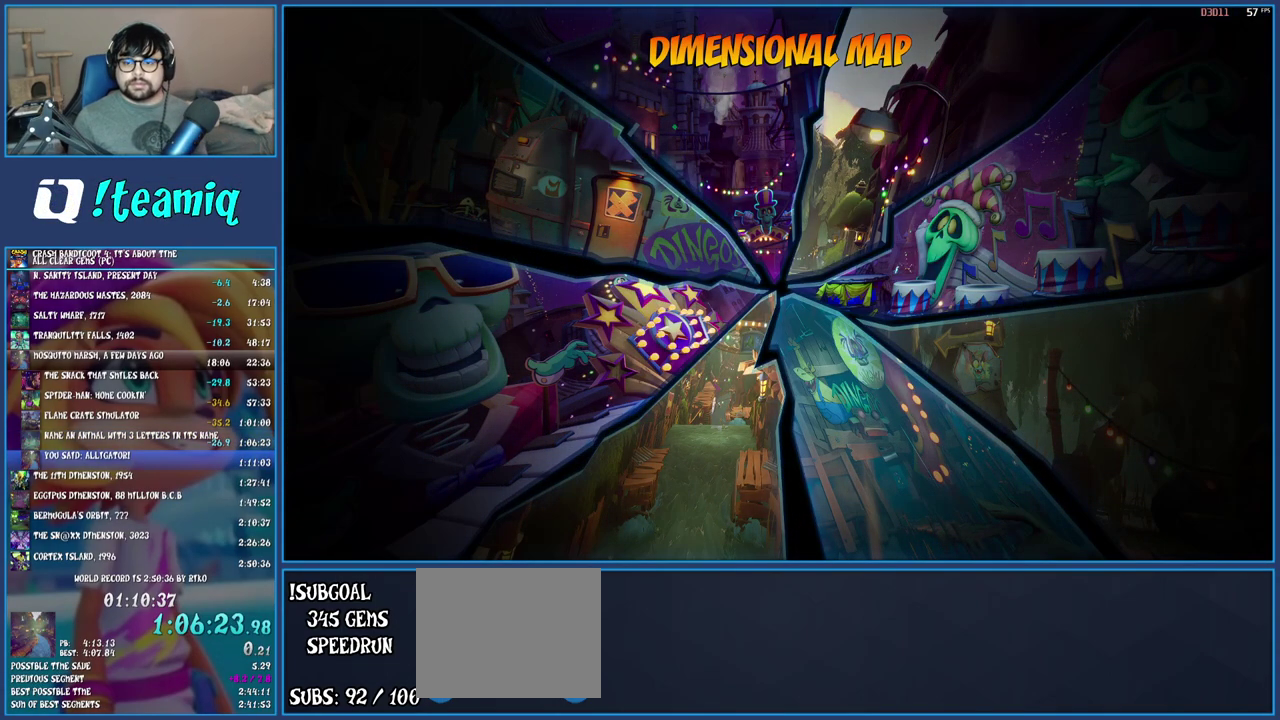
{"buttons": [], "left_stick": "center", "right_stick": "center", "events": []}
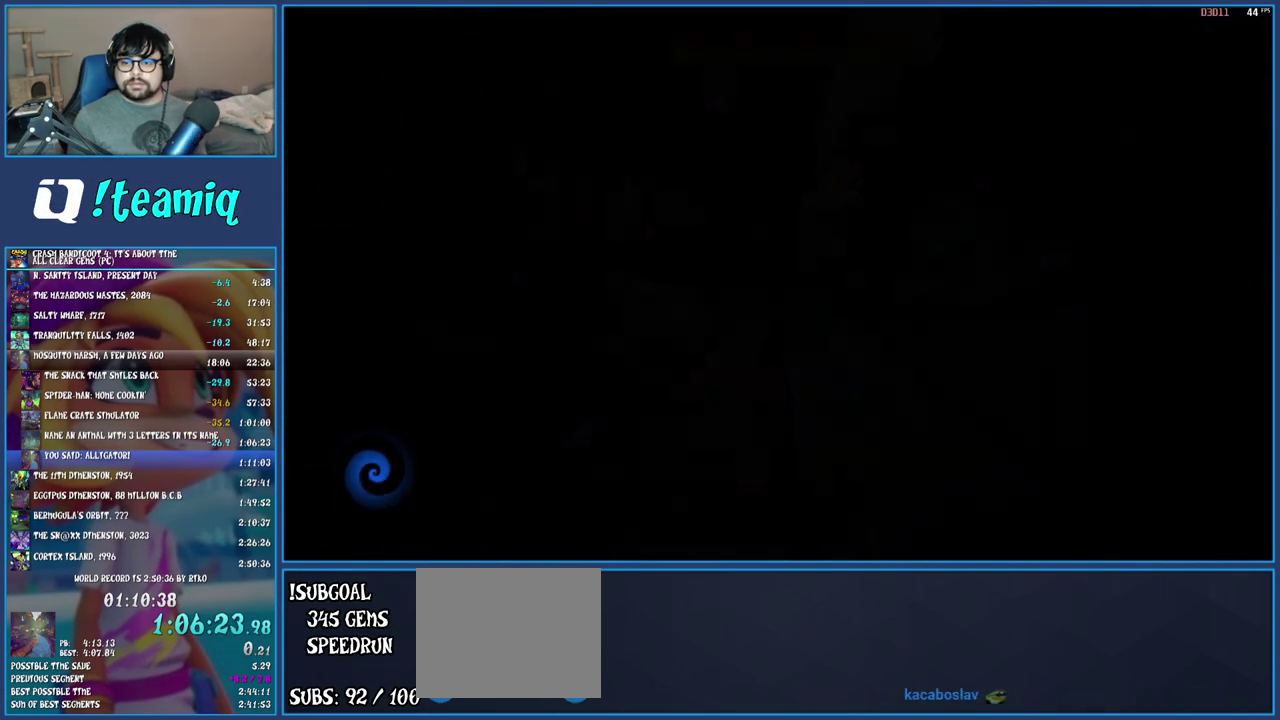
{"buttons": [], "left_stick": "center", "right_stick": "center", "events": []}
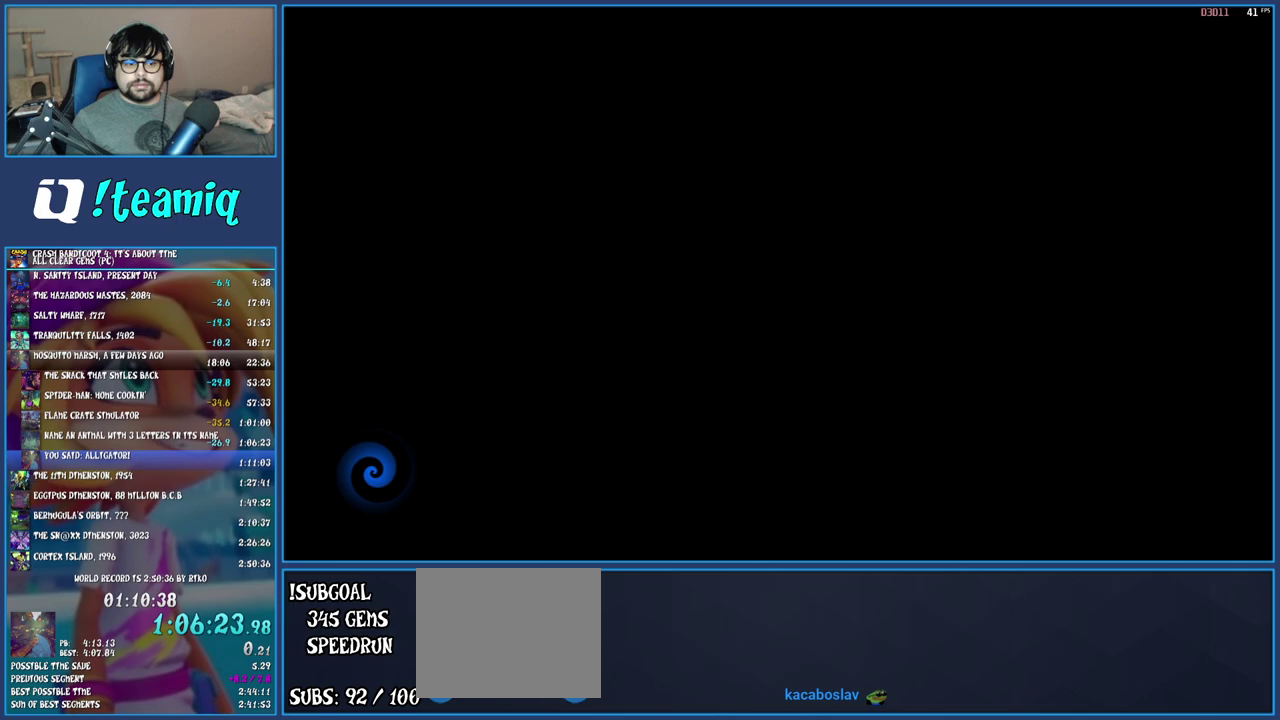
{"buttons": [], "left_stick": "center", "right_stick": "center", "events": [[433, "CROSS", "down"], [500, "CROSS", "up"]]}
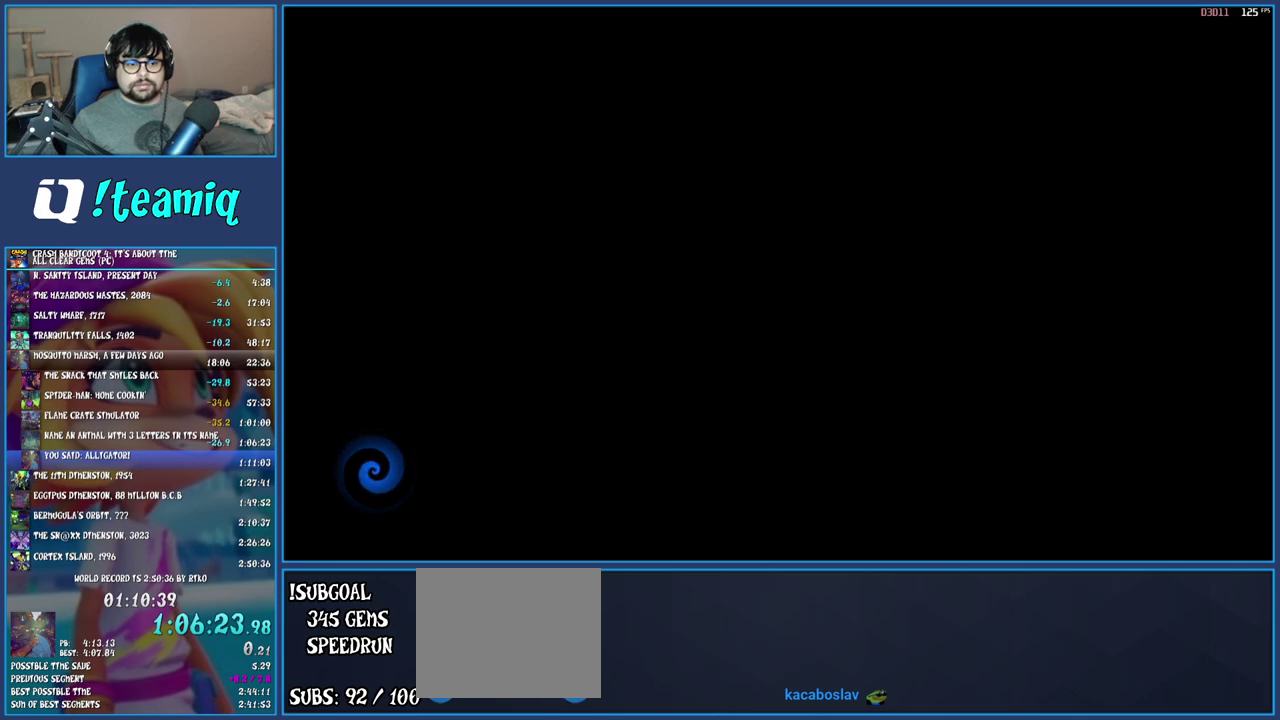
{"buttons": [], "left_stick": "center", "right_stick": "center", "events": [[83, "CROSS", "down"], [167, "CROSS", "up"], [233, "CROSS", "down"], [317, "CROSS", "up"], [367, "CROSS", "down"], [450, "CROSS", "up"]]}
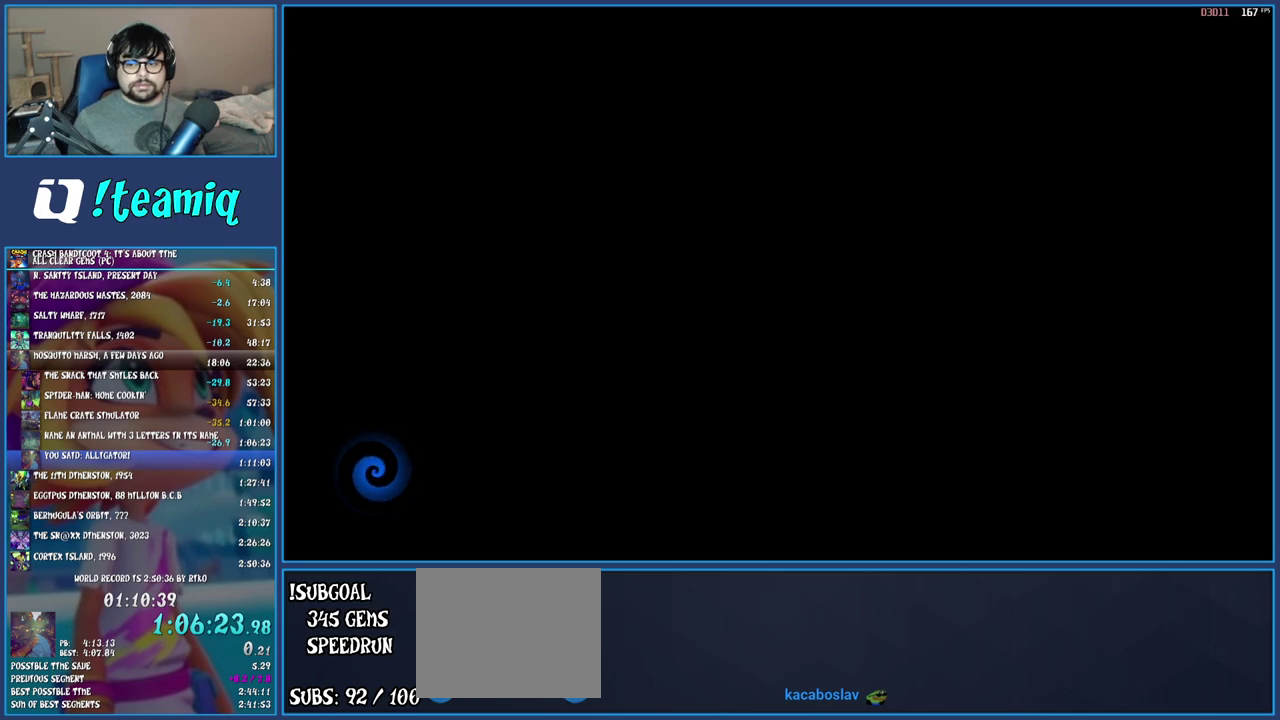
{"buttons": ["CROSS"], "left_stick": "center", "right_stick": "center", "events": [[17, "CROSS", "down"], [83, "CROSS", "up"], [183, "CROSS", "down"], [267, "CROSS", "up"], [317, "CROSS", "down"], [400, "CROSS", "up"], [483, "CROSS", "down"]]}
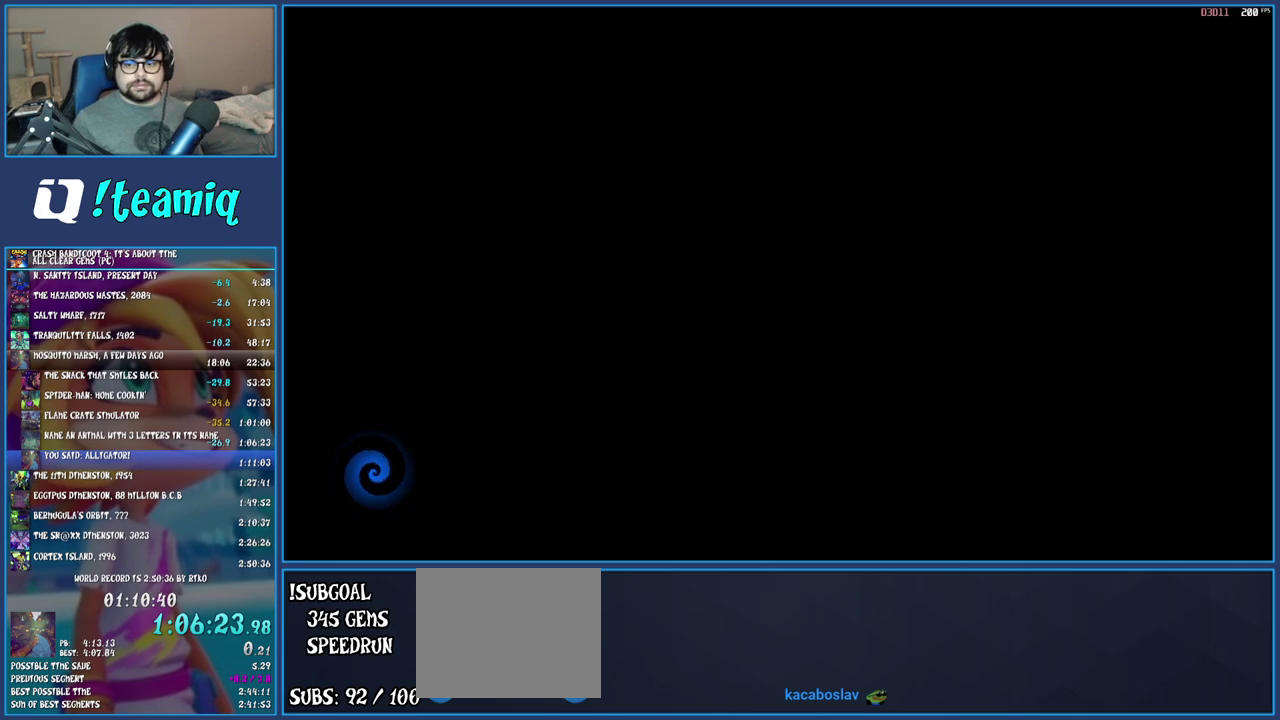
{"buttons": ["CROSS"], "left_stick": "center", "right_stick": "center", "events": [[67, "CROSS", "up"], [133, "CROSS", "down"], [217, "CROSS", "up"], [283, "CROSS", "down"], [383, "CROSS", "up"], [450, "CROSS", "down"]]}
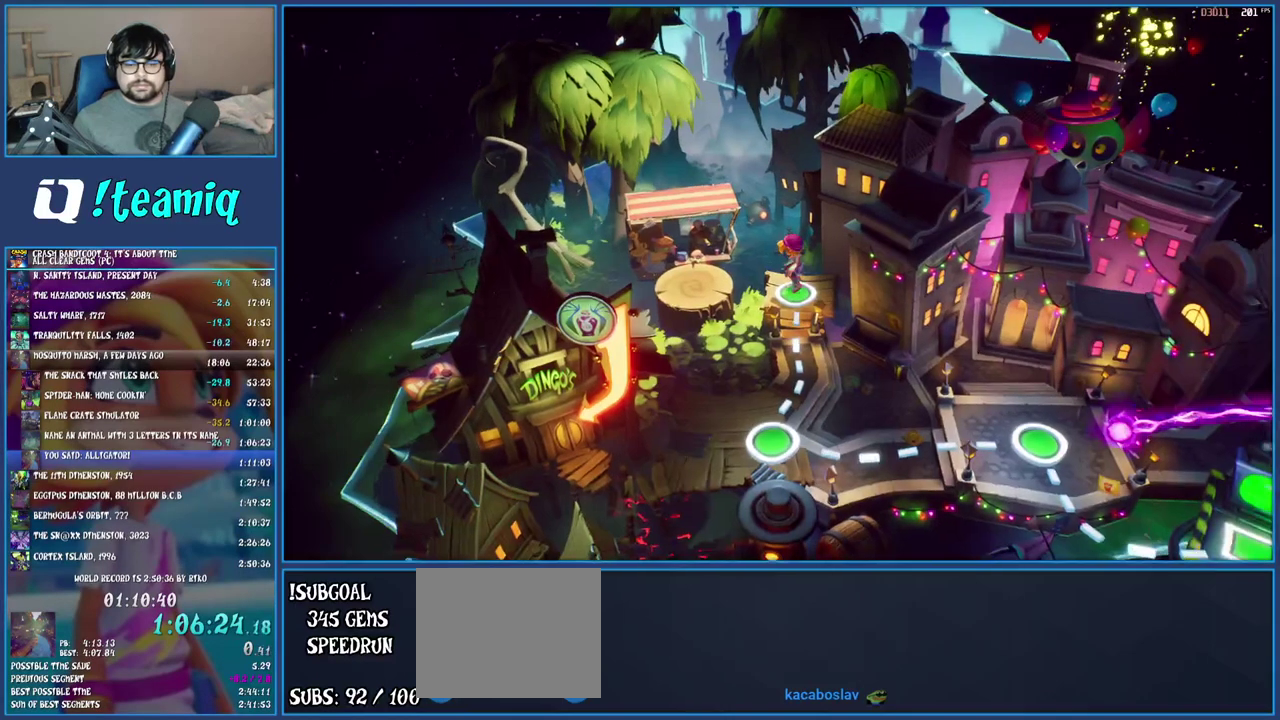
{"buttons": ["CROSS"], "left_stick": "center", "right_stick": "center", "events": [[17, "CROSS", "up"], [100, "CROSS", "down"], [183, "CROSS", "up"], [267, "CROSS", "down"], [367, "CROSS", "up"], [417, "CROSS", "down"]]}
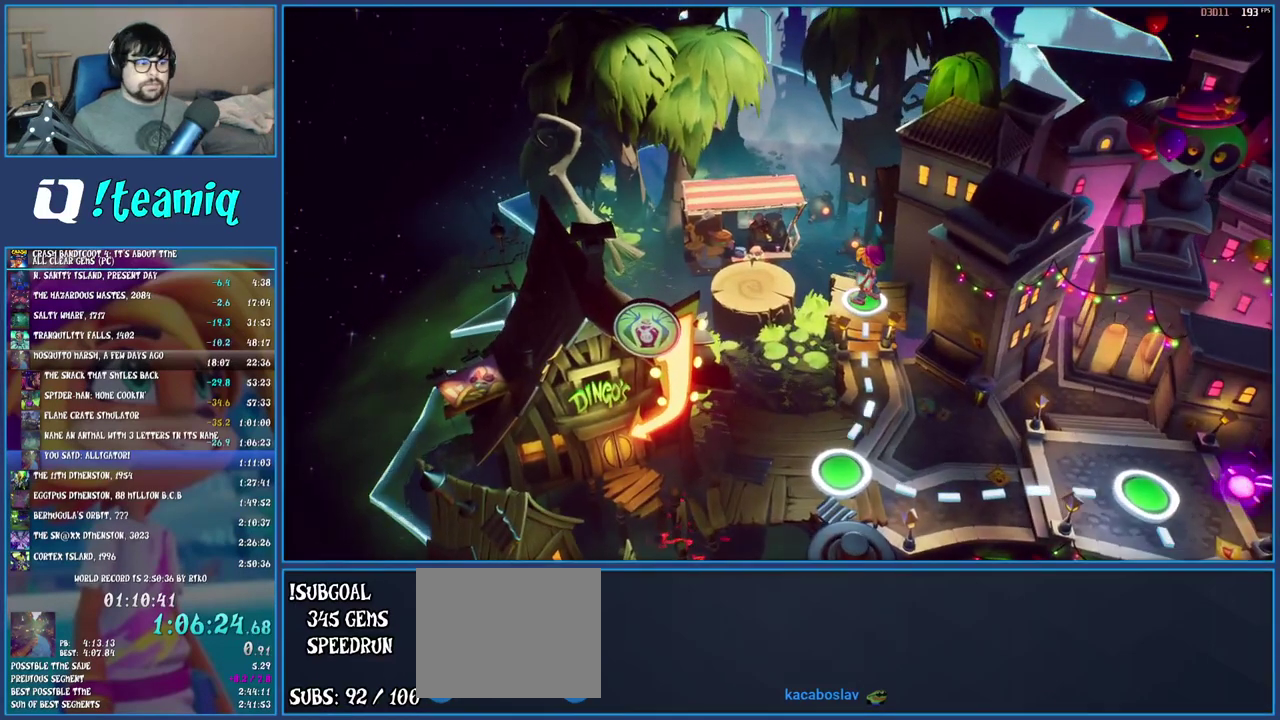
{"buttons": ["CROSS"], "left_stick": "center", "right_stick": "center", "events": [[17, "CROSS", "up"], [100, "CROSS", "down"], [183, "CROSS", "up"], [267, "CROSS", "down"], [367, "CROSS", "up"], [433, "CROSS", "down"]]}
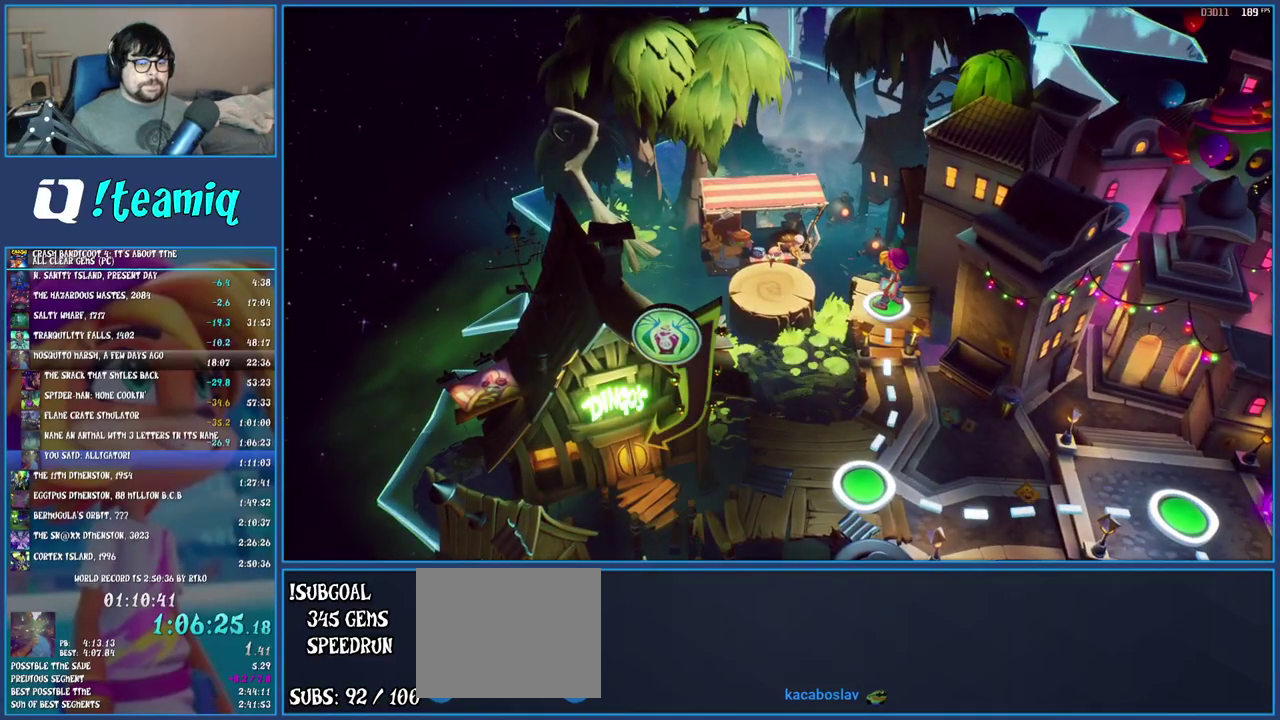
{"buttons": ["CROSS"], "left_stick": "center", "right_stick": "center", "events": [[50, "CROSS", "up"], [117, "CROSS", "down"], [233, "CROSS", "up"], [300, "CROSS", "down"], [417, "CROSS", "up"], [500, "CROSS", "down"]]}
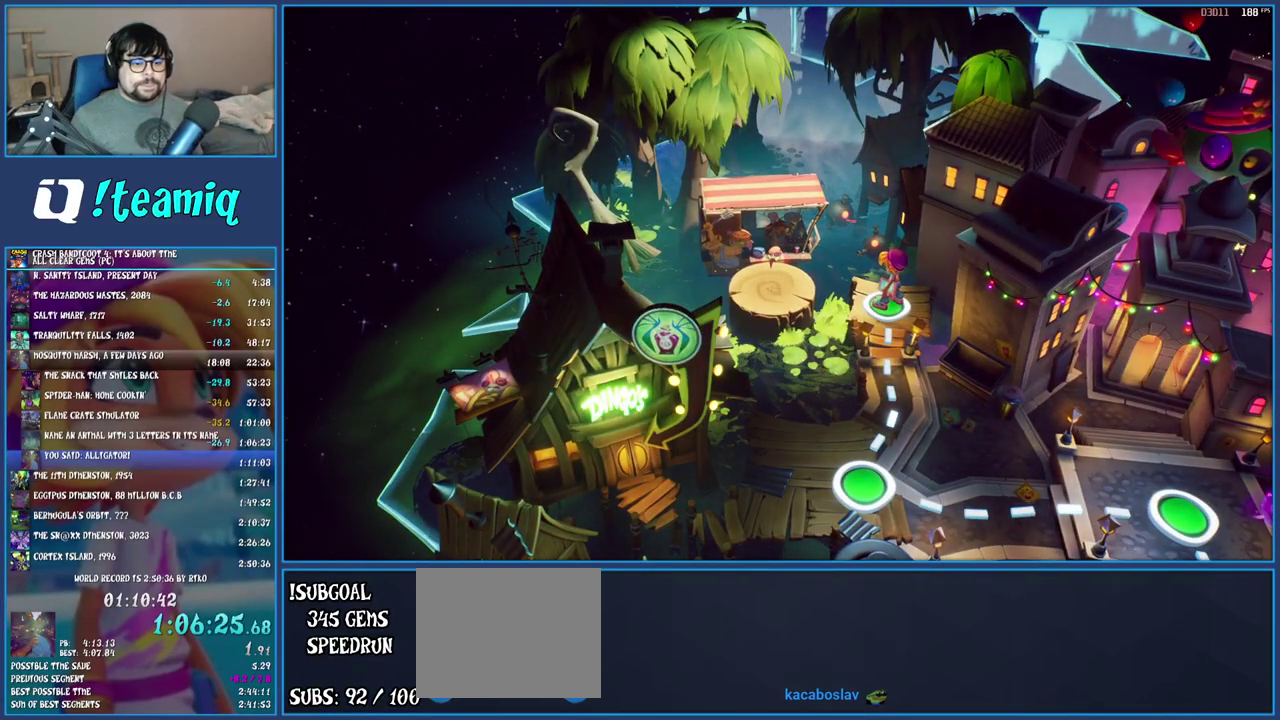
{"buttons": ["CROSS"], "left_stick": "center", "right_stick": "center", "events": [[67, "CROSS", "up"], [150, "CROSS", "down"], [233, "CROSS", "up"], [300, "CROSS", "down"], [417, "CROSS", "up"], [483, "CROSS", "down"]]}
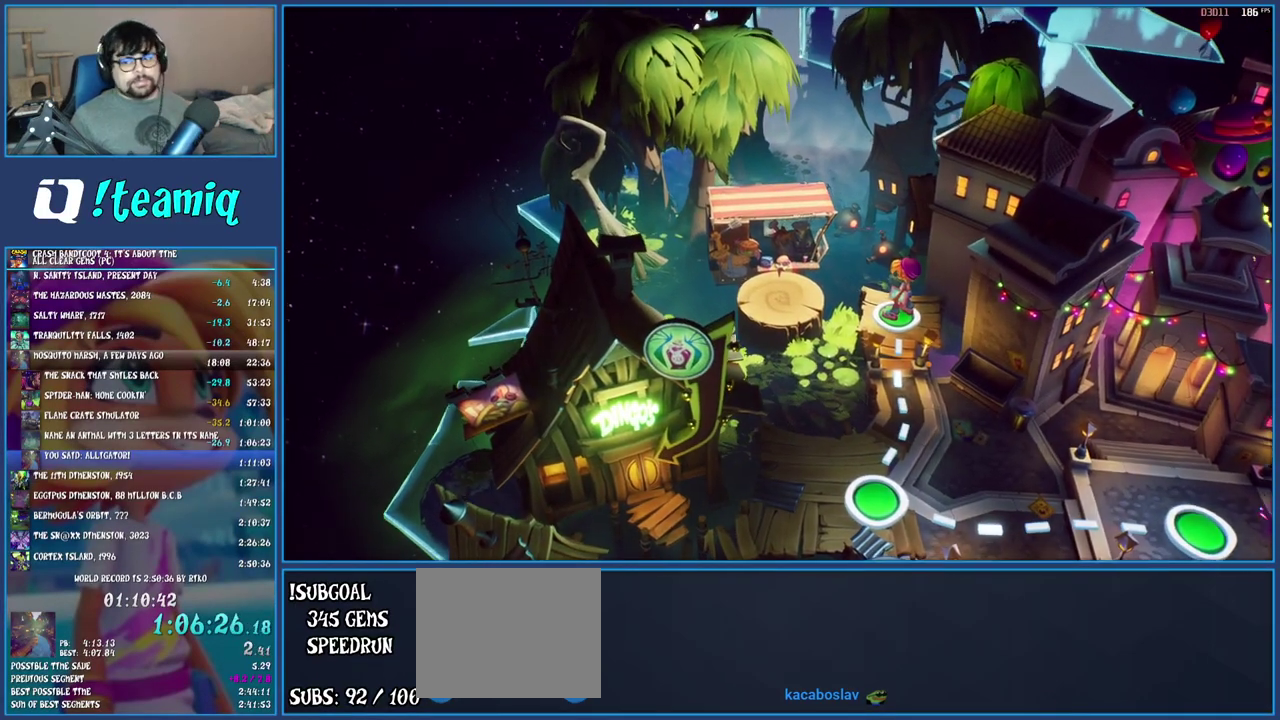
{"buttons": [], "left_stick": "center", "right_stick": "center", "events": [[117, "CROSS", "up"], [183, "CROSS", "down"], [283, "CROSS", "up"], [367, "CROSS", "down"], [467, "CROSS", "up"]]}
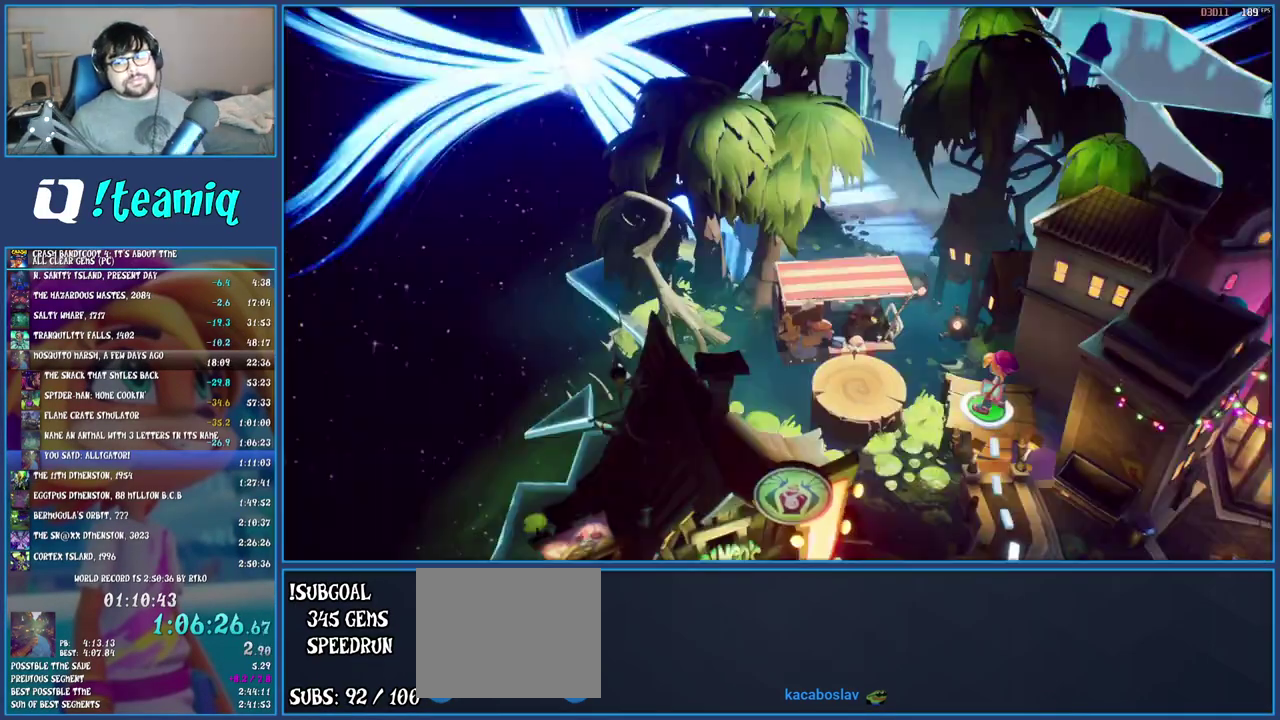
{"buttons": ["CROSS"], "left_stick": "center", "right_stick": "center", "events": [[50, "CROSS", "down"], [167, "CROSS", "up"], [233, "CROSS", "down"], [367, "CROSS", "up"], [433, "CROSS", "down"]]}
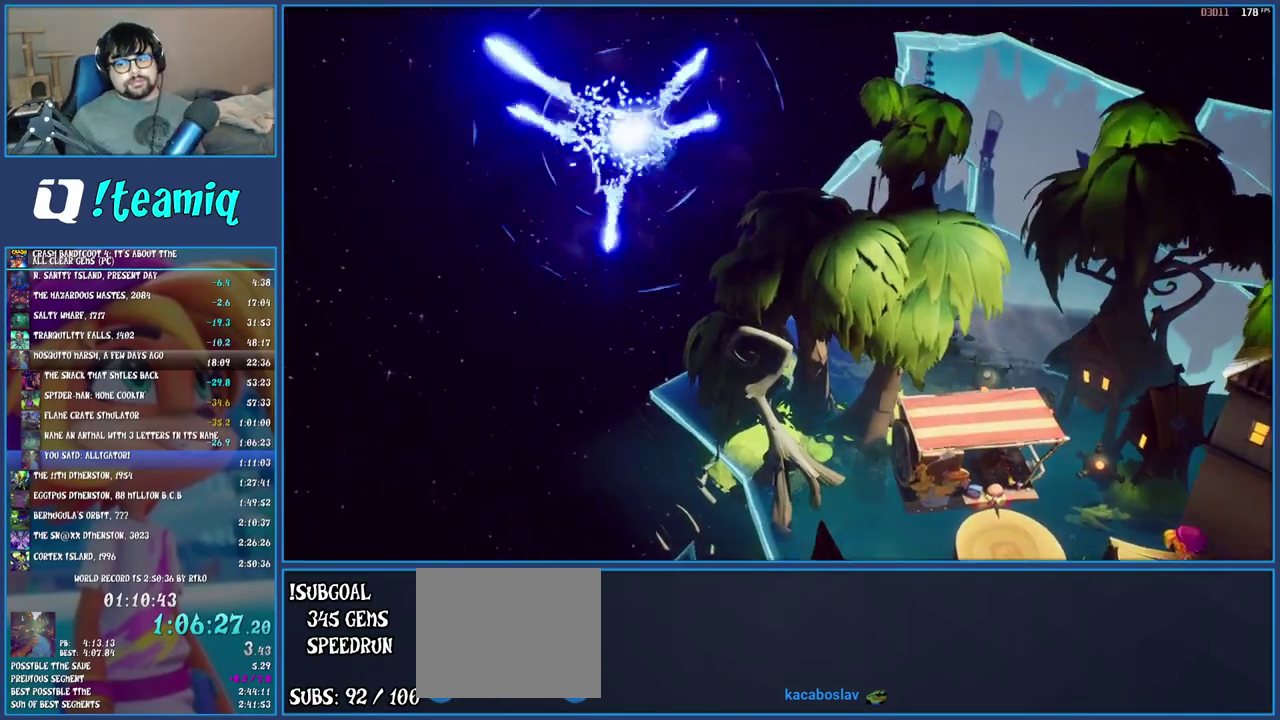
{"buttons": ["CROSS"], "left_stick": "center", "right_stick": "center", "events": [[50, "CROSS", "up"], [133, "CROSS", "down"], [250, "CROSS", "up"], [317, "CROSS", "down"], [433, "CROSS", "up"], [500, "CROSS", "down"]]}
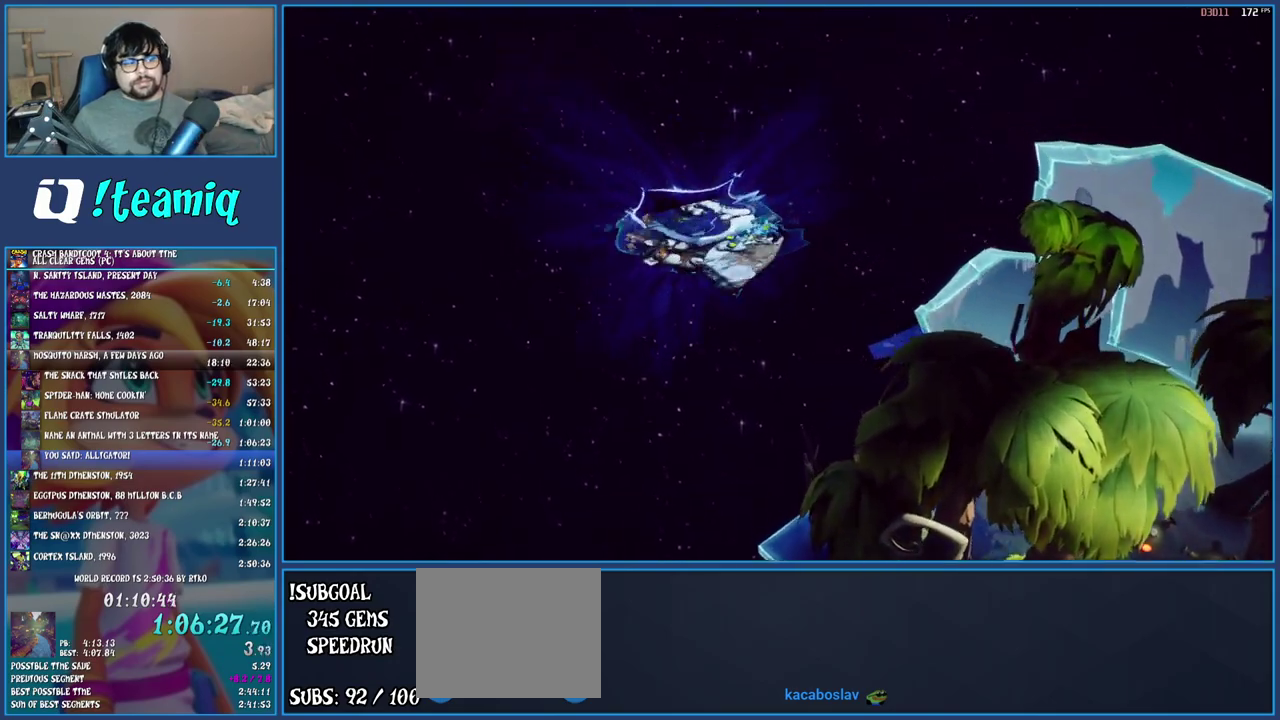
{"buttons": [], "left_stick": "center", "right_stick": "center", "events": [[100, "CROSS", "up"], [183, "CROSS", "down"], [283, "CROSS", "up"], [350, "CROSS", "down"], [467, "CROSS", "up"]]}
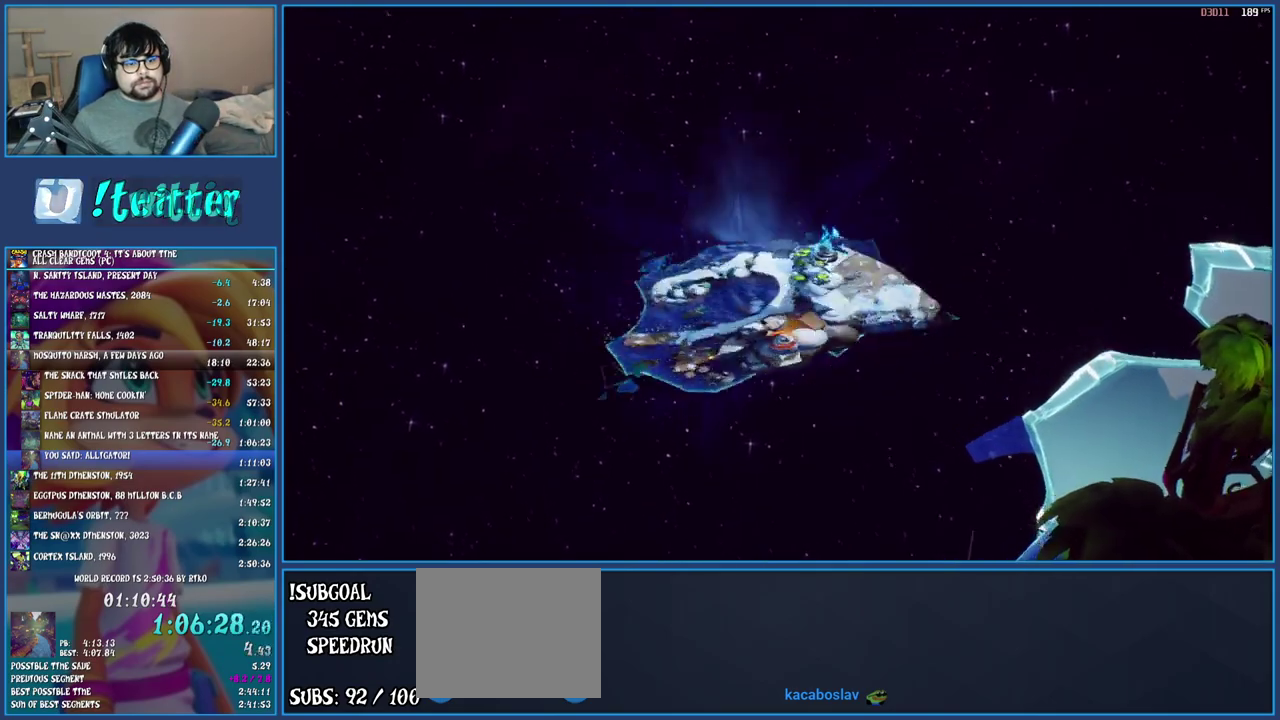
{"buttons": ["CROSS"], "left_stick": "center", "right_stick": "center", "events": [[33, "CROSS", "down"], [167, "CROSS", "up"], [233, "CROSS", "down"], [333, "CROSS", "up"], [417, "CROSS", "down"]]}
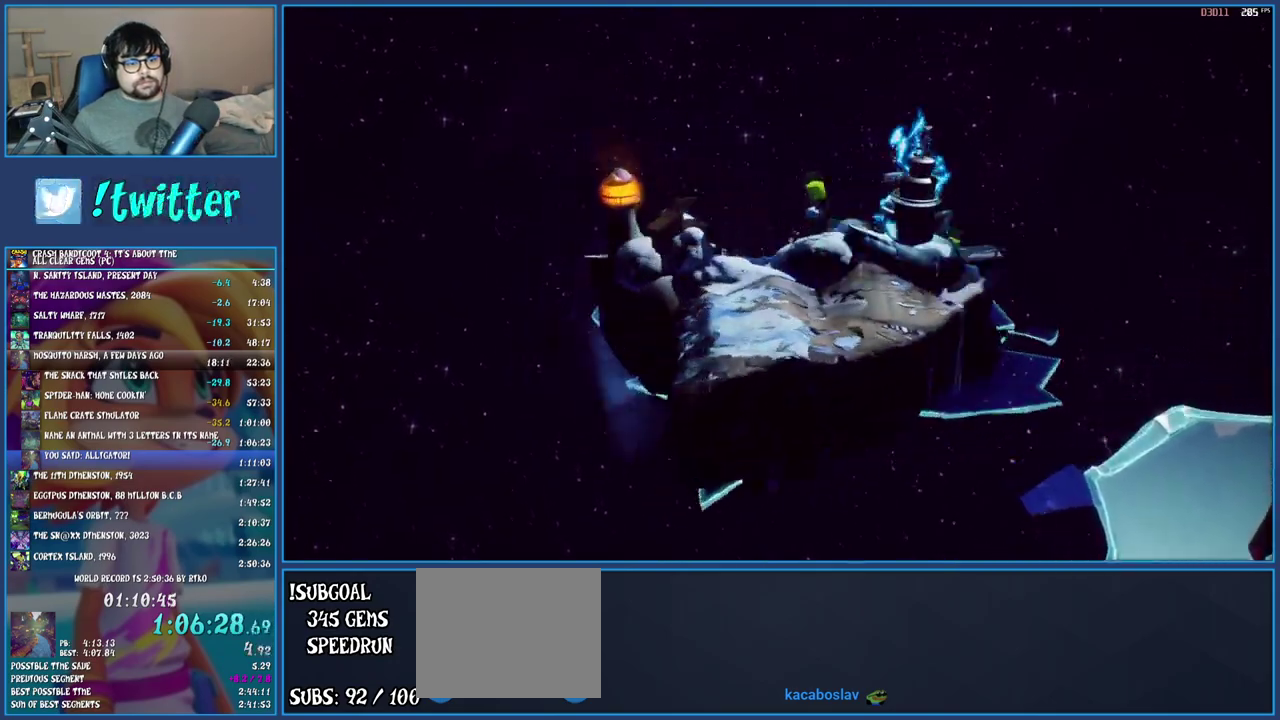
{"buttons": ["CROSS"], "left_stick": "center", "right_stick": "center", "events": [[33, "CROSS", "up"], [117, "CROSS", "down"], [250, "CROSS", "up"], [300, "CROSS", "down"]]}
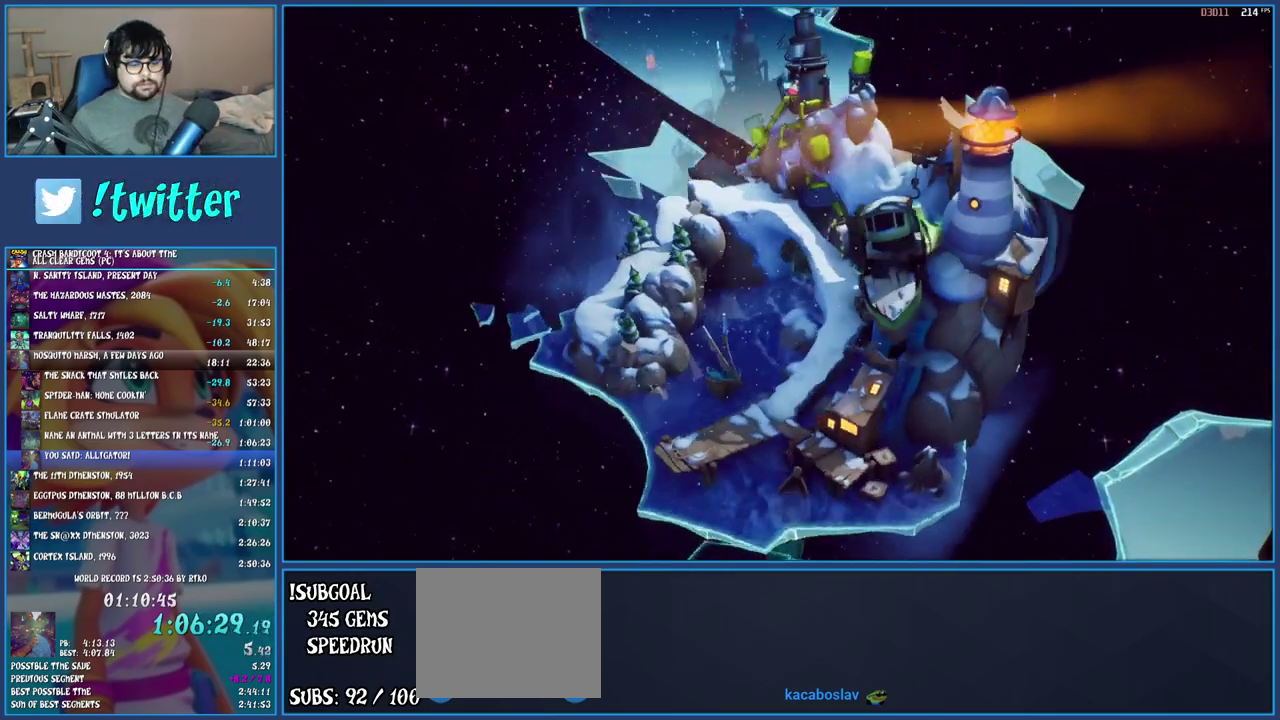
{"buttons": [], "left_stick": "center", "right_stick": "center", "events": [[67, "CROSS", "up"], [150, "CROSS", "down"], [217, "CROSS", "up"]]}